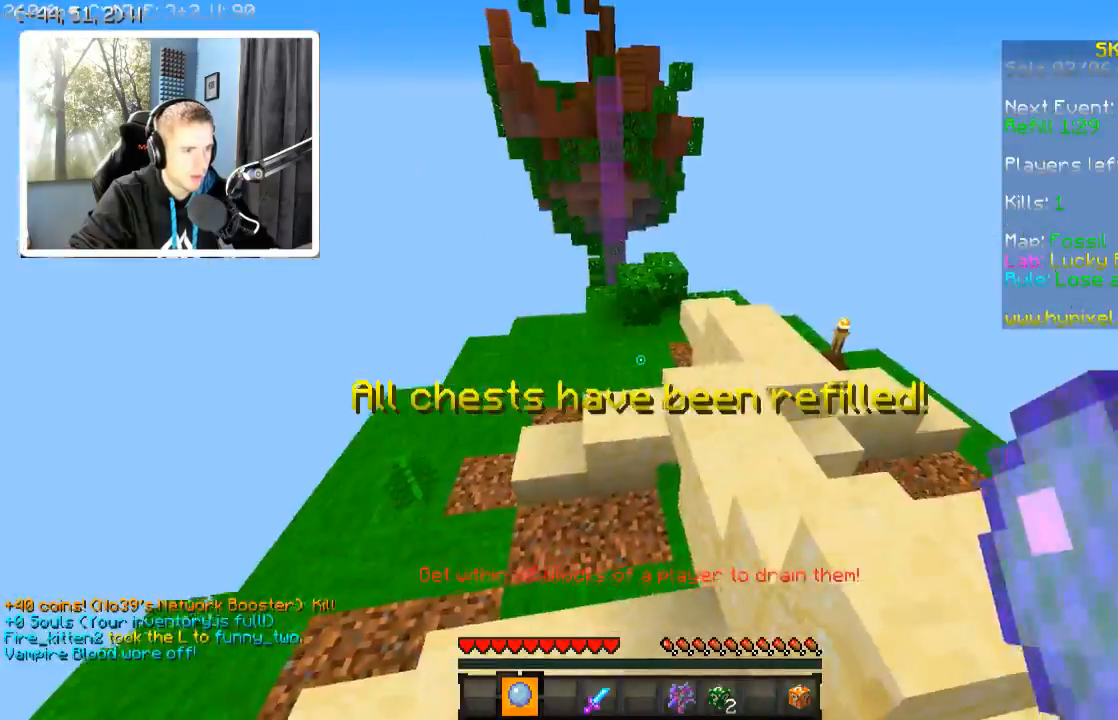
Gameplay with keyboard; each line is a JSON object with the keys held at the frame after it. "events" lists presses ("down") and releases ("up") of "a", "d", "s" and "w" between this image and that frame as [ms after this image, input, new state], when the widget could be followed in between. No other keys are recorded. Mouse input is not recorded.
{"keys": ["d"], "events": [[334, "w", "up"]]}
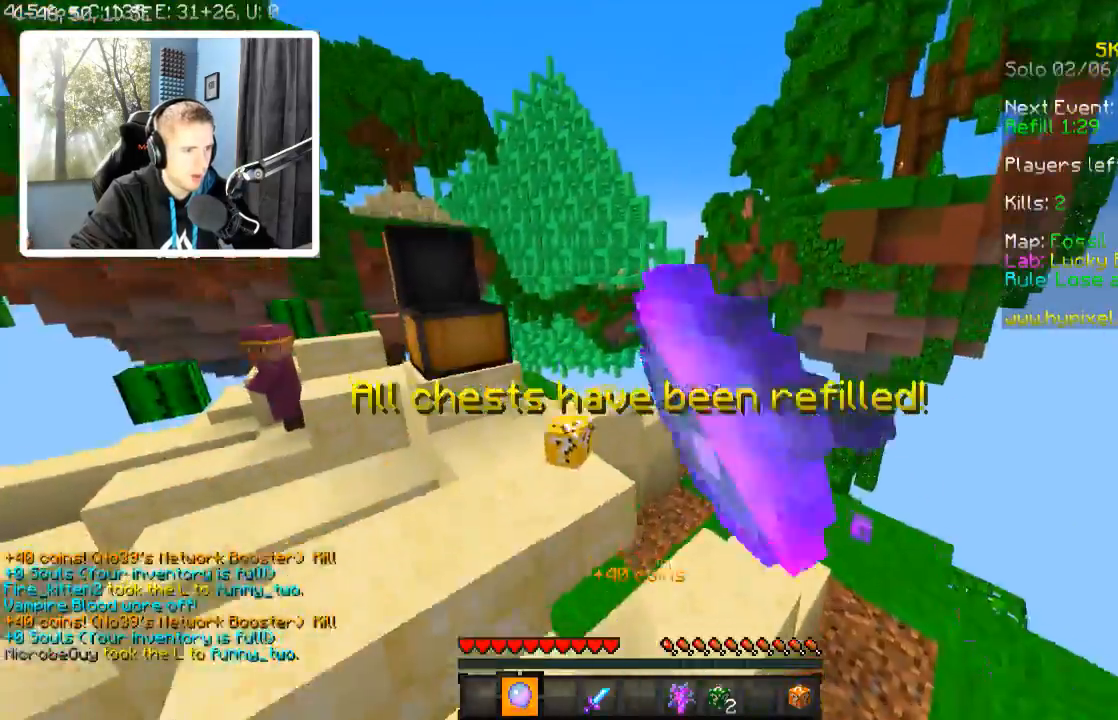
{"keys": ["w"], "events": [[34, "d", "up"], [334, "w", "down"], [384, "a", "down"], [434, "a", "up"]]}
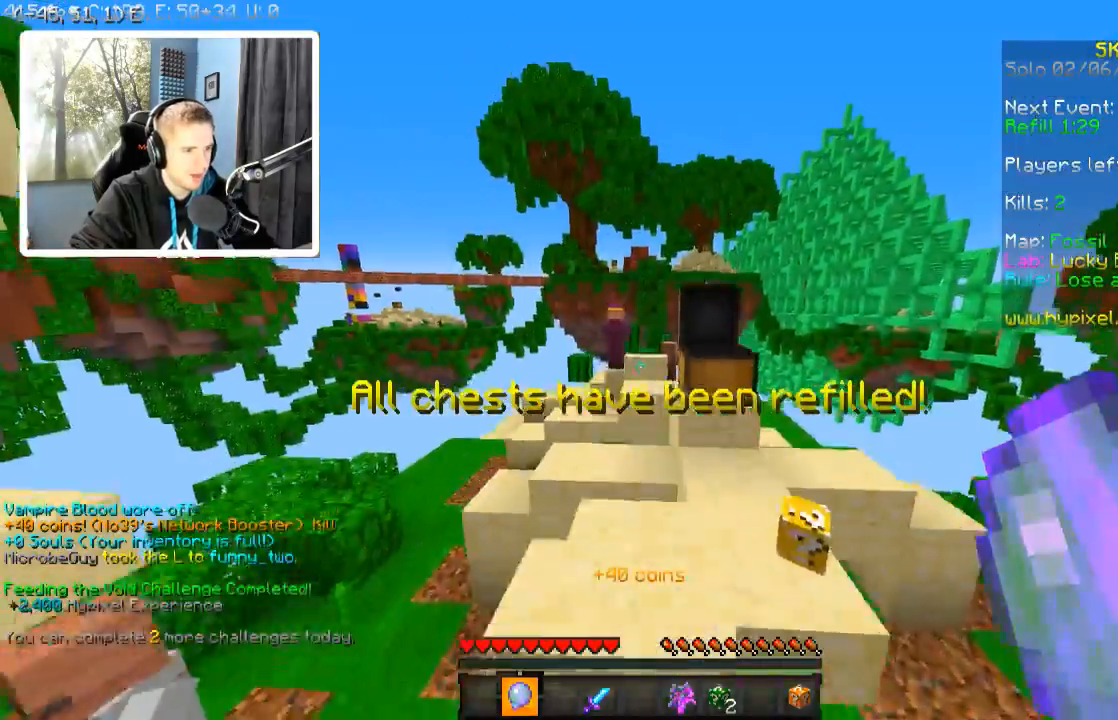
{"keys": ["w"], "events": [[184, "a", "down"], [334, "a", "up"]]}
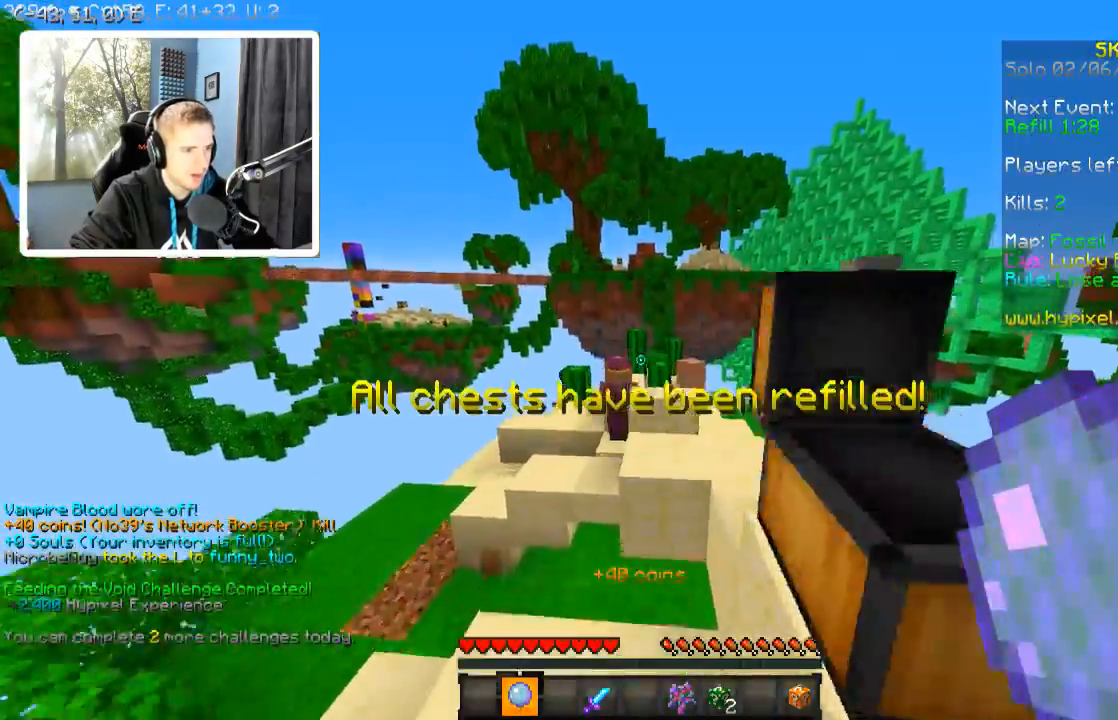
{"keys": ["d"], "events": [[334, "d", "down"], [484, "w", "up"]]}
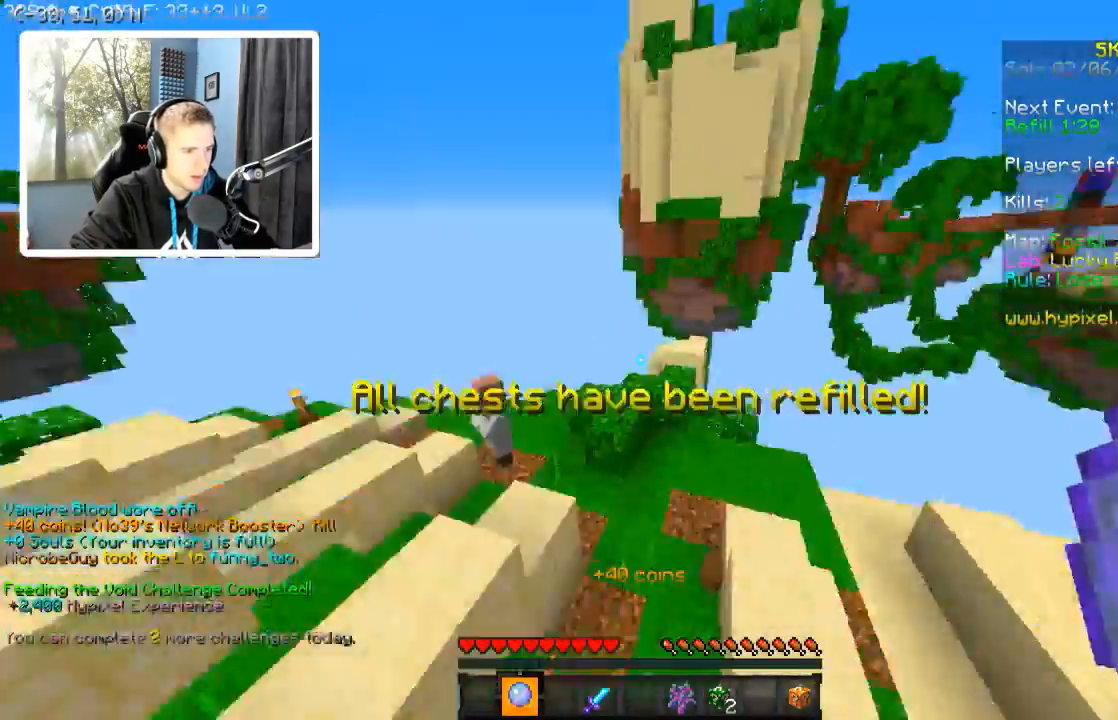
{"keys": ["w"], "events": [[67, "a", "down"], [84, "d", "up"], [84, "w", "down"], [334, "a", "up"]]}
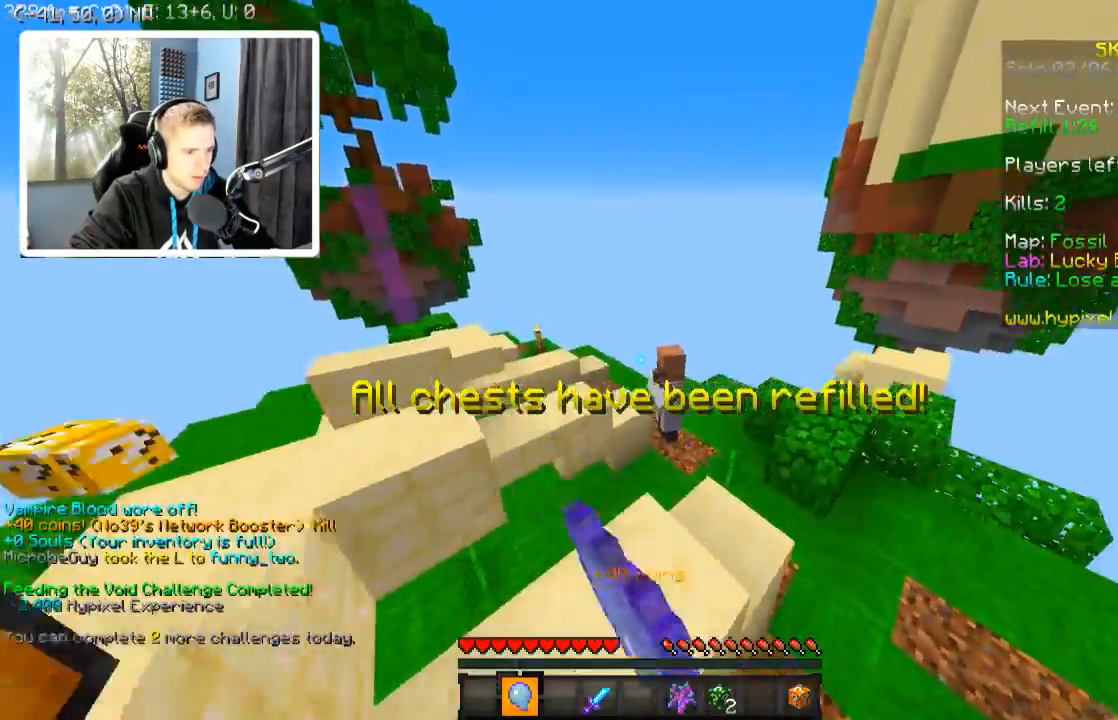
{"keys": ["a", "w"], "events": [[34, "a", "down"]]}
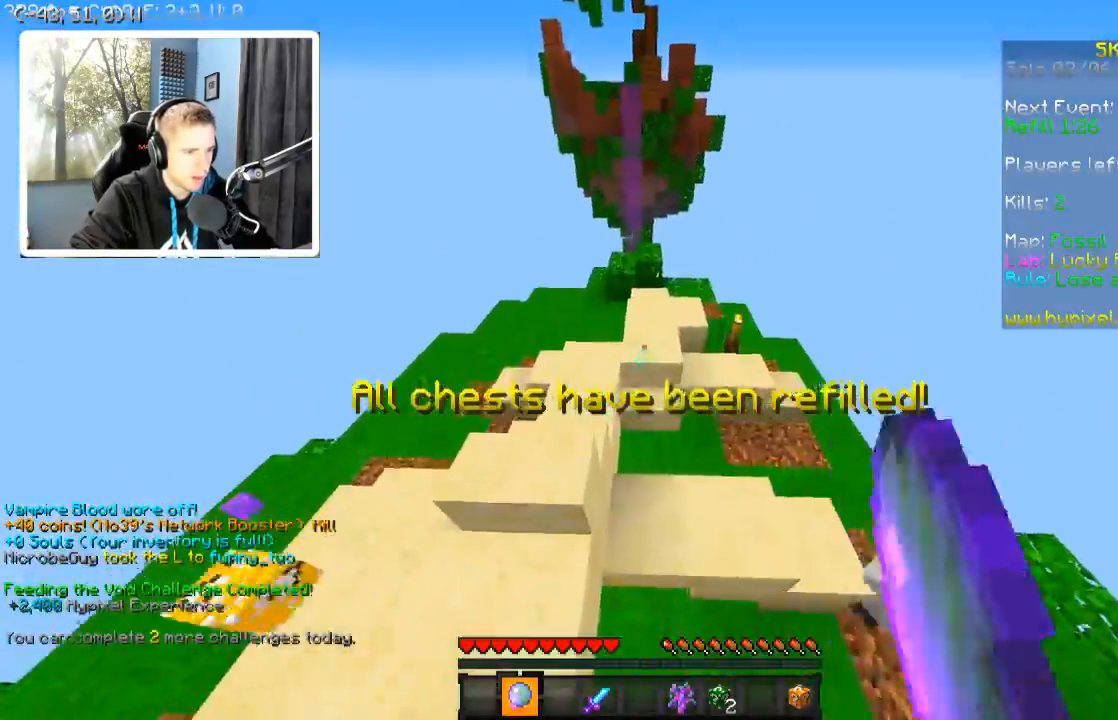
{"keys": ["d", "w"], "events": [[284, "a", "up"], [317, "d", "down"]]}
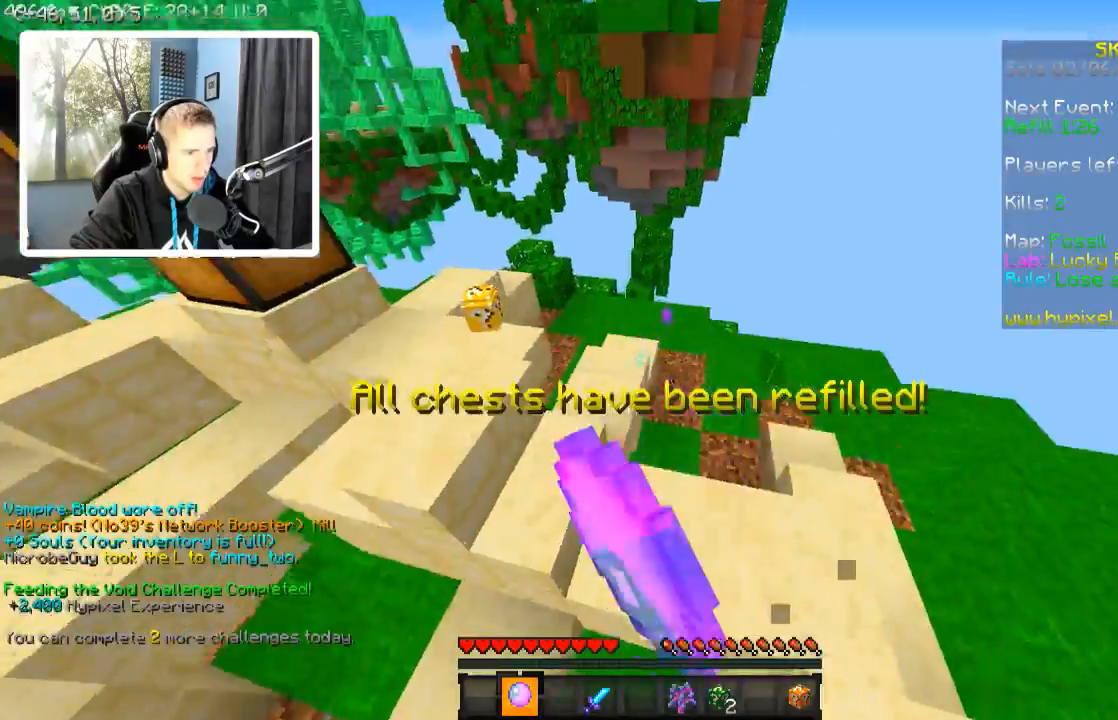
{"keys": ["w"], "events": [[84, "d", "up"]]}
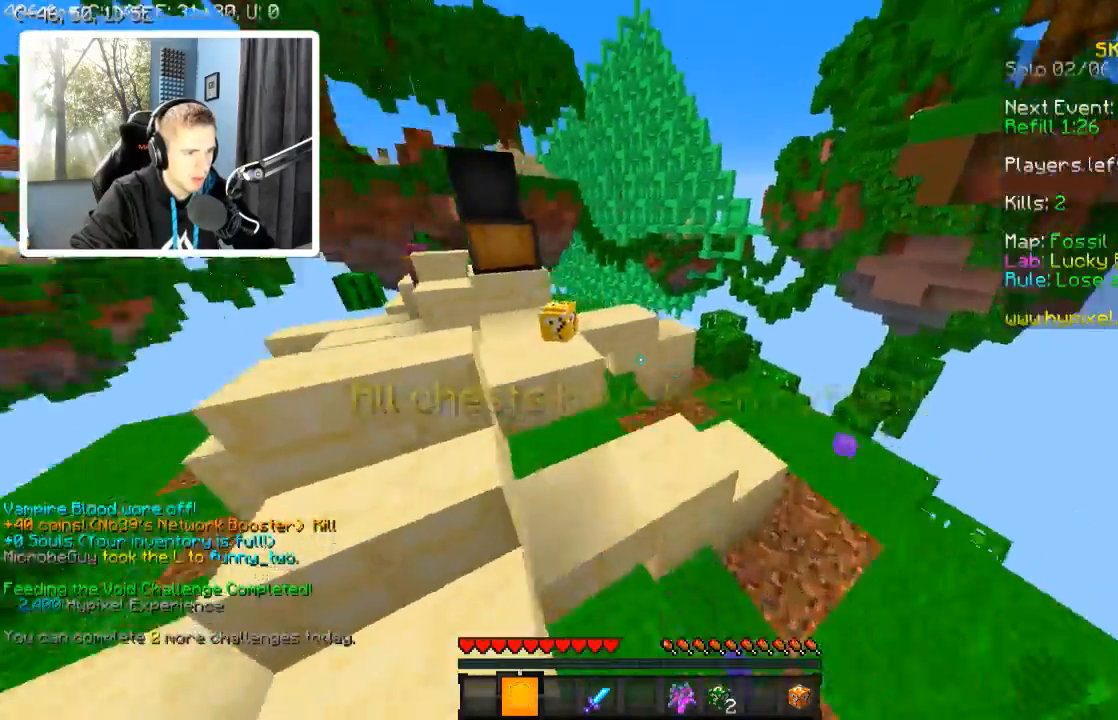
{"keys": ["a", "w"], "events": [[84, "a", "down"]]}
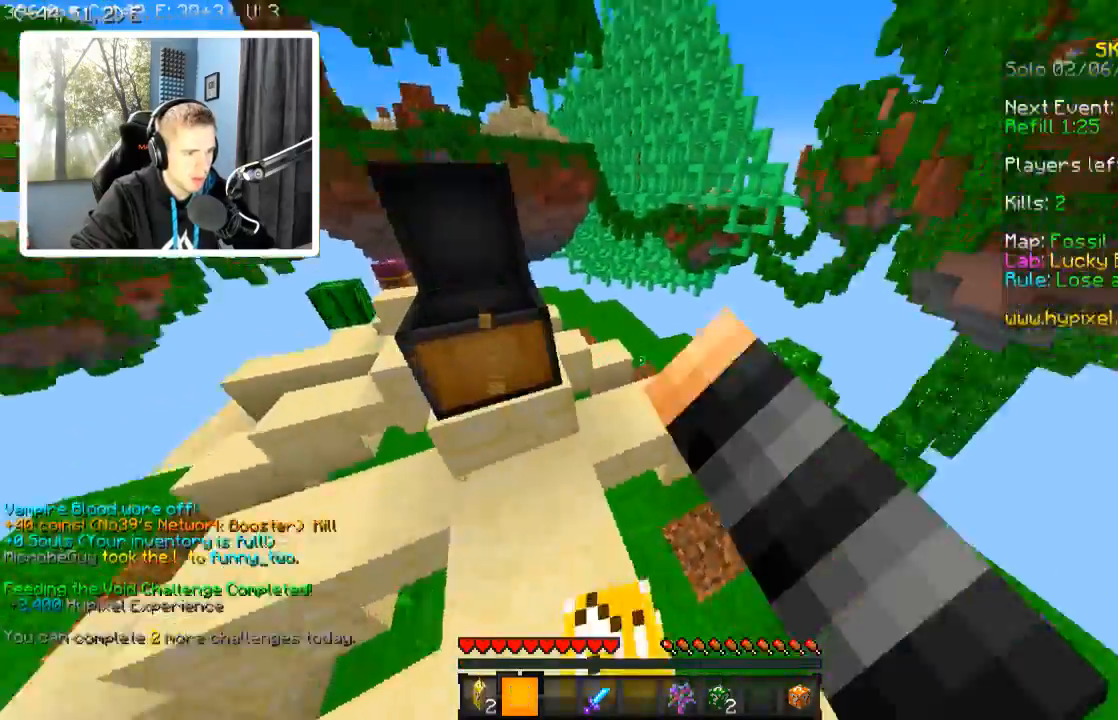
{"keys": ["d", "w"], "events": [[317, "d", "down"], [334, "a", "up"]]}
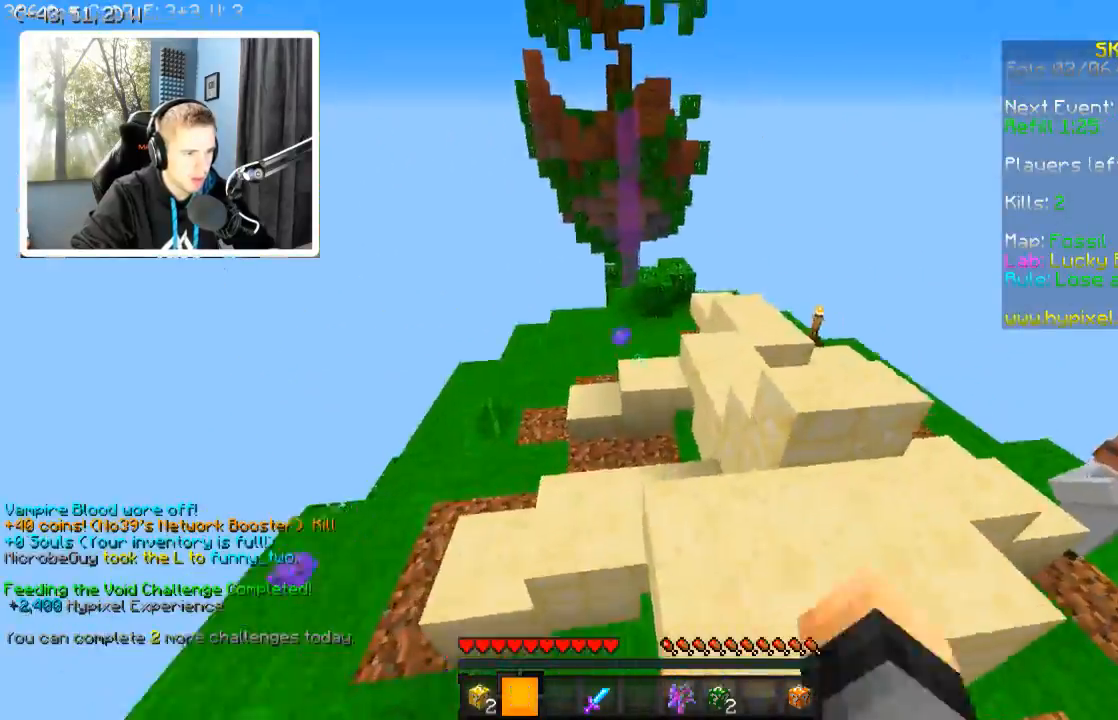
{"keys": ["a", "w"], "events": [[334, "d", "up"], [367, "a", "down"]]}
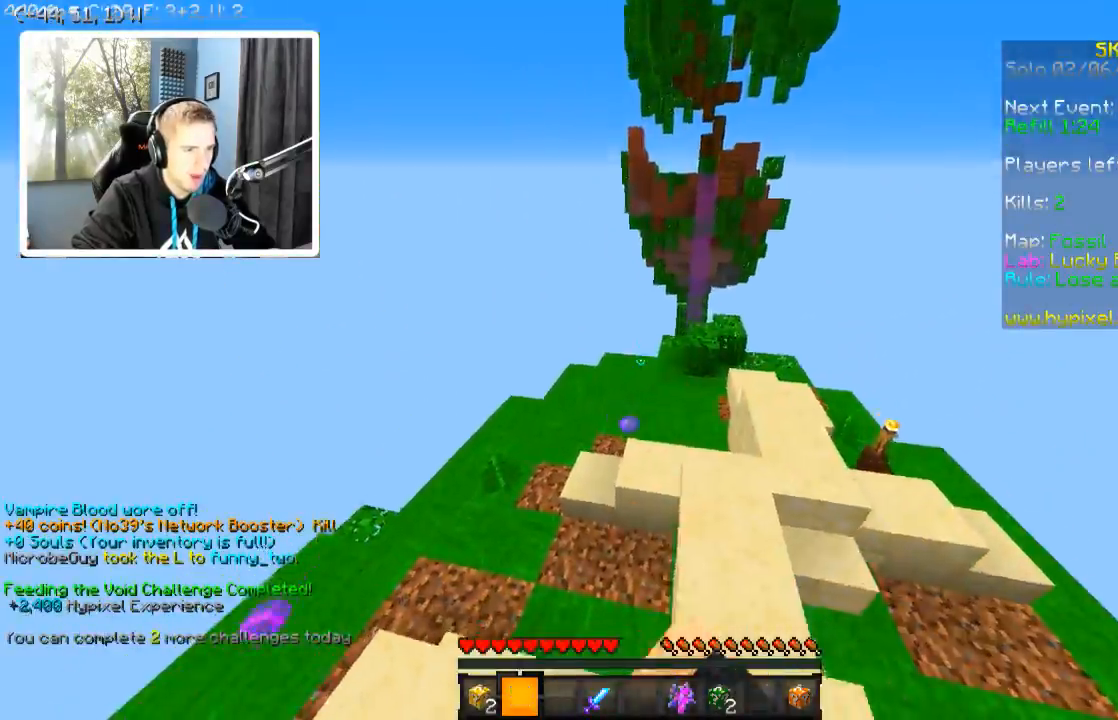
{"keys": ["d"], "events": [[34, "a", "up"], [117, "a", "down"], [234, "a", "up"], [384, "d", "down"], [434, "w", "up"]]}
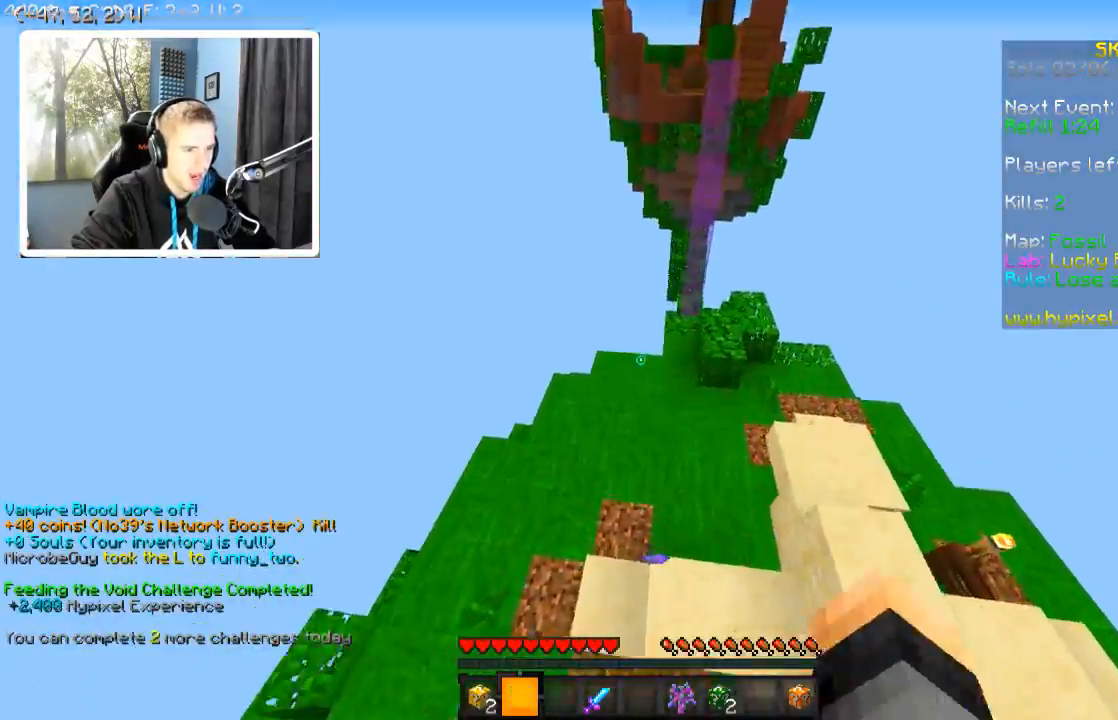
{"keys": ["d", "w"], "events": [[267, "w", "down"]]}
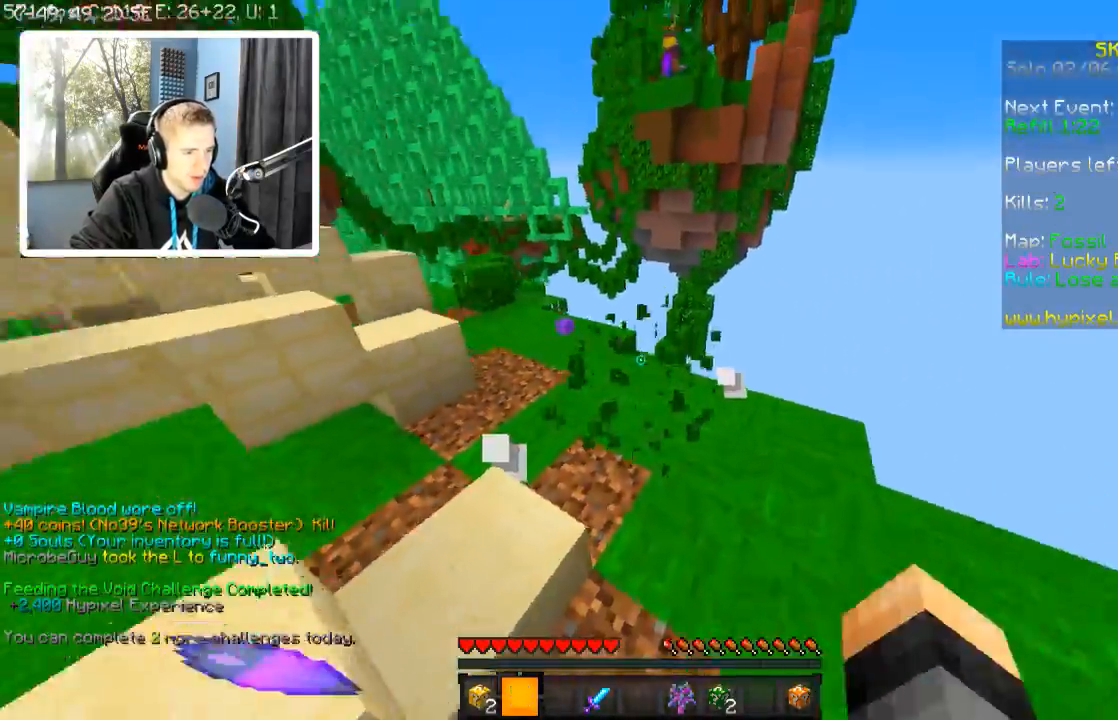
{"keys": ["a"], "events": [[234, "d", "up"], [450, "a", "down"], [450, "w", "up"]]}
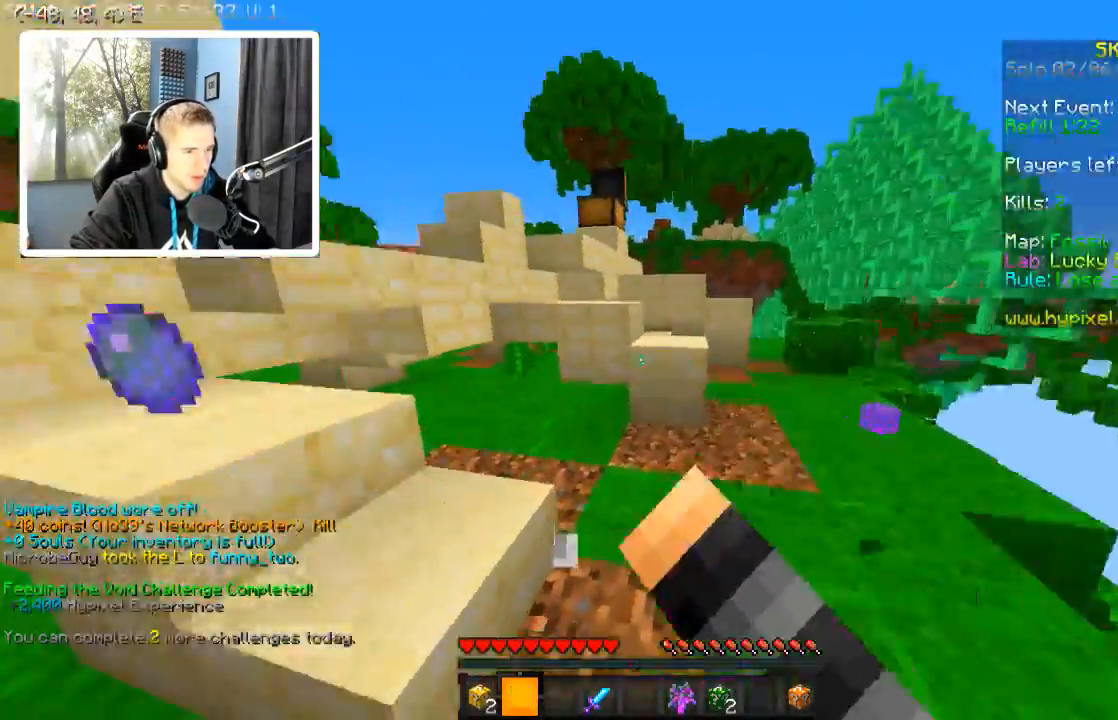
{"keys": [], "events": [[134, "w", "down"], [184, "a", "up"], [400, "d", "down"], [500, "d", "up"], [500, "w", "up"]]}
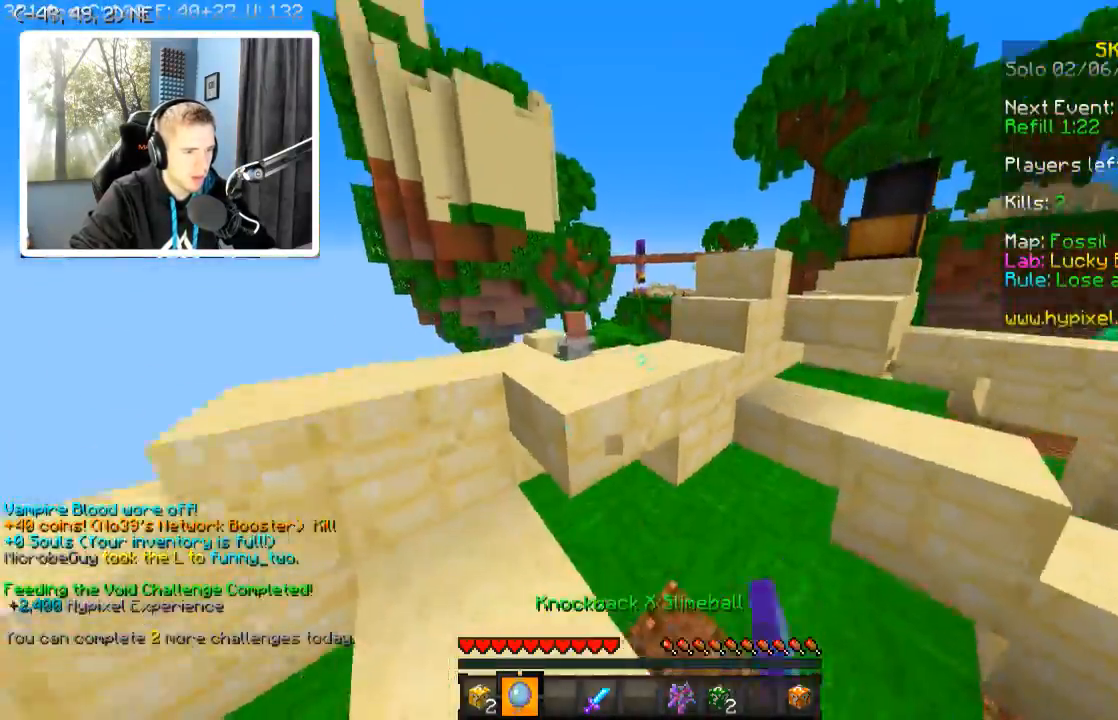
{"keys": ["w"], "events": [[84, "a", "down"], [250, "a", "up"], [250, "d", "down"], [334, "w", "down"], [450, "d", "up"]]}
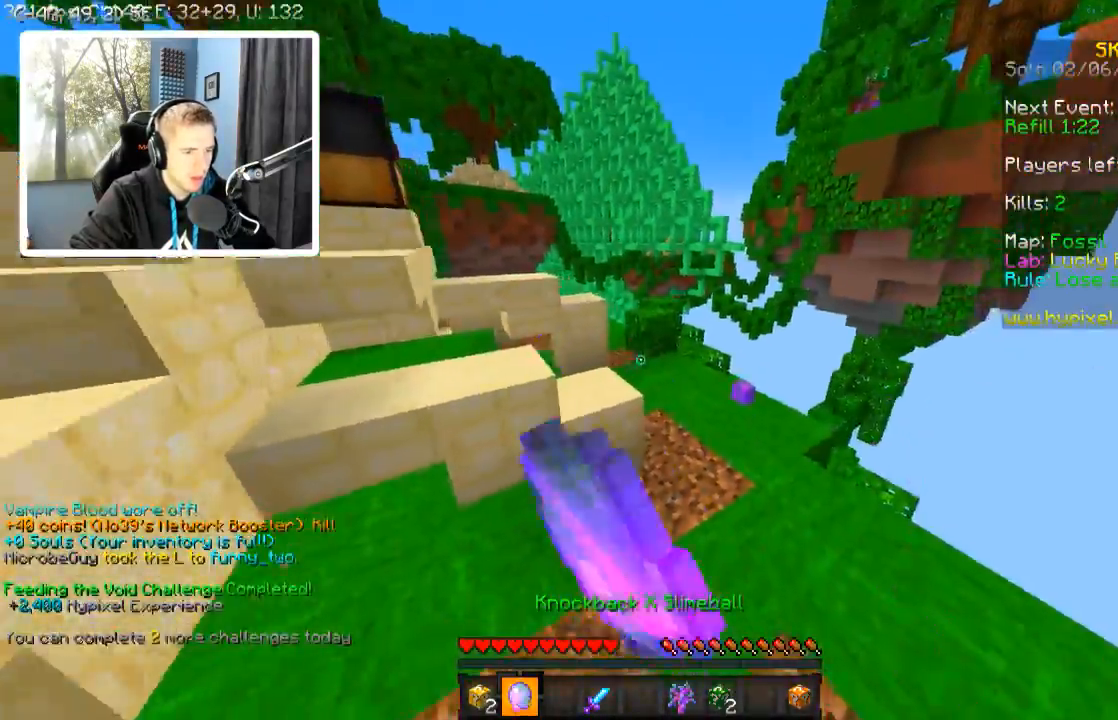
{"keys": ["w"], "events": [[134, "d", "down"], [334, "d", "up"]]}
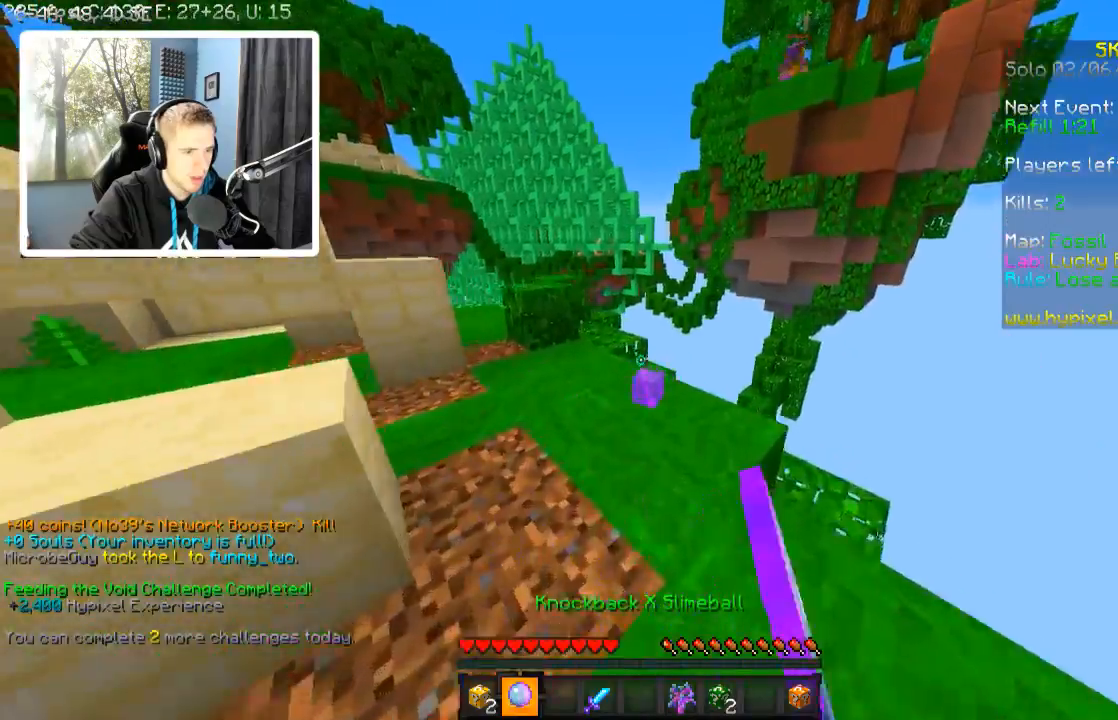
{"keys": ["a", "w"], "events": [[234, "a", "down"]]}
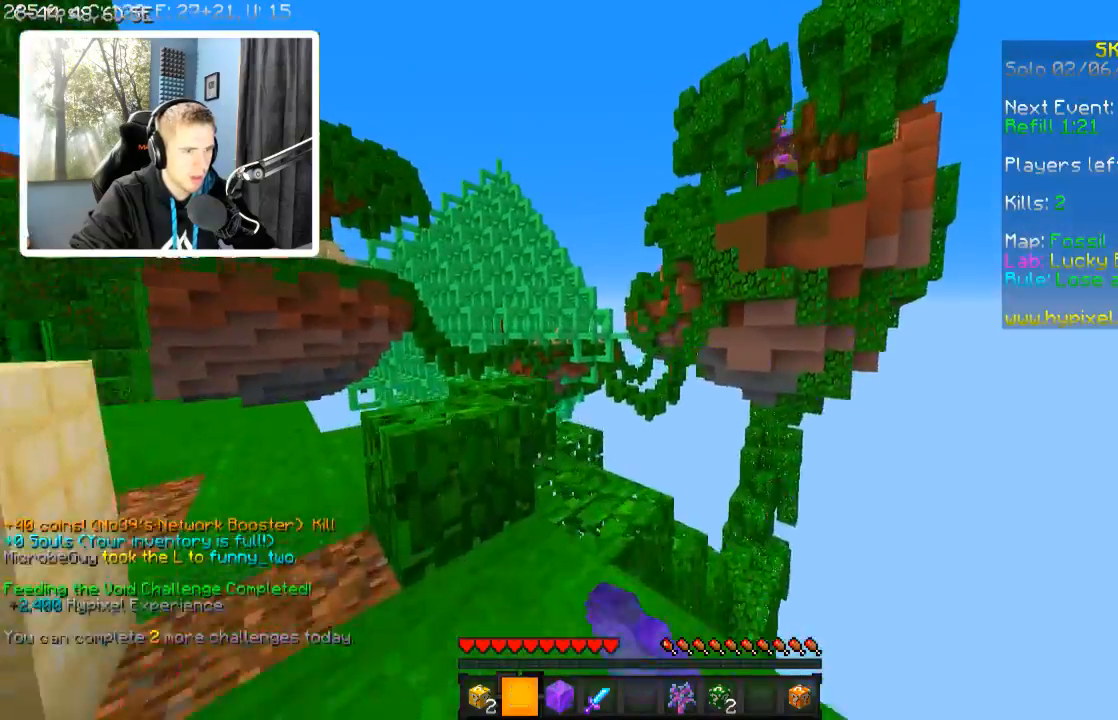
{"keys": ["a"], "events": [[284, "w", "up"]]}
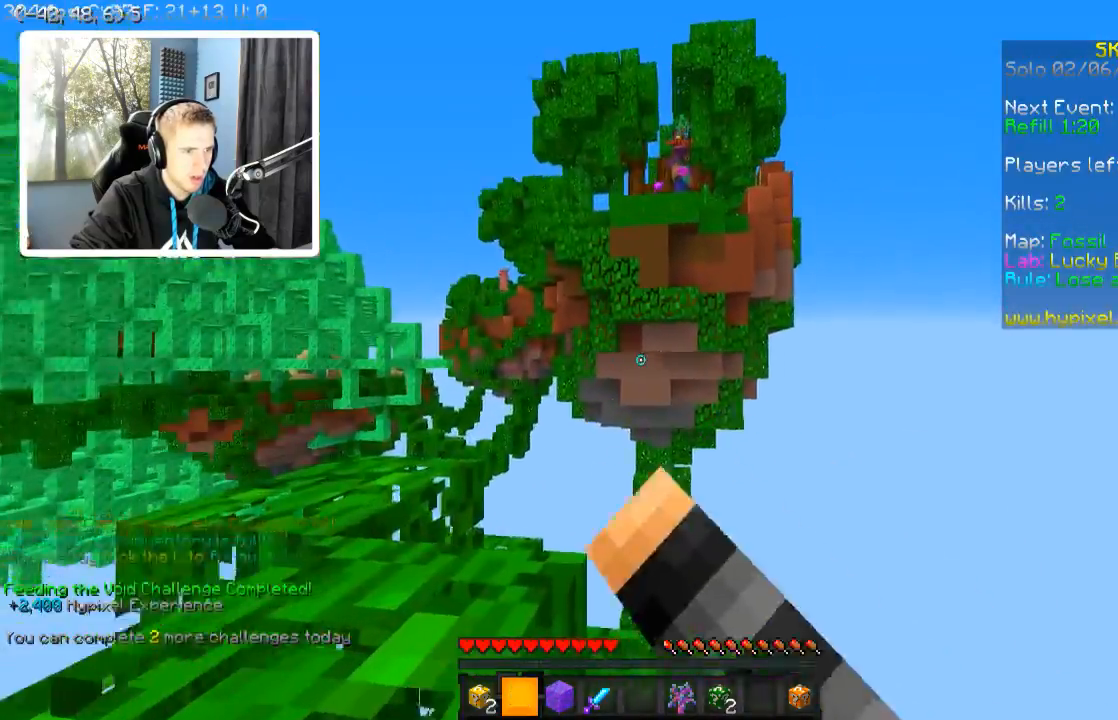
{"keys": ["w"], "events": [[34, "s", "down"], [134, "a", "up"], [134, "d", "down"], [284, "s", "up"], [384, "w", "down"], [484, "d", "up"]]}
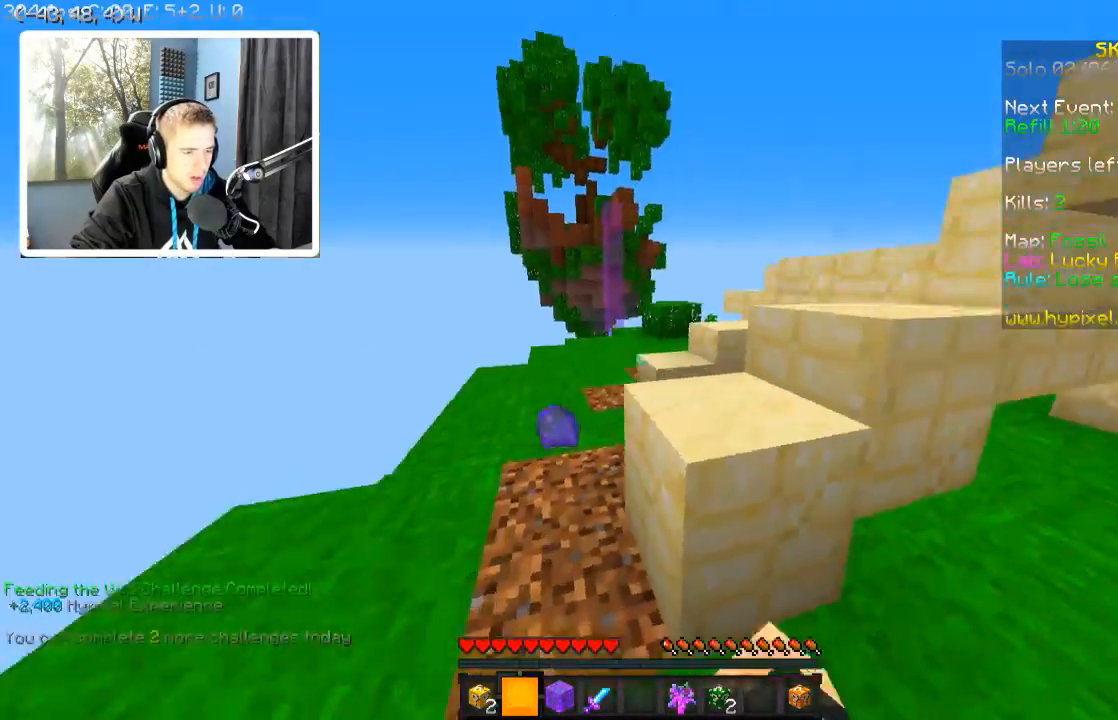
{"keys": ["a", "w"], "events": [[234, "a", "down"]]}
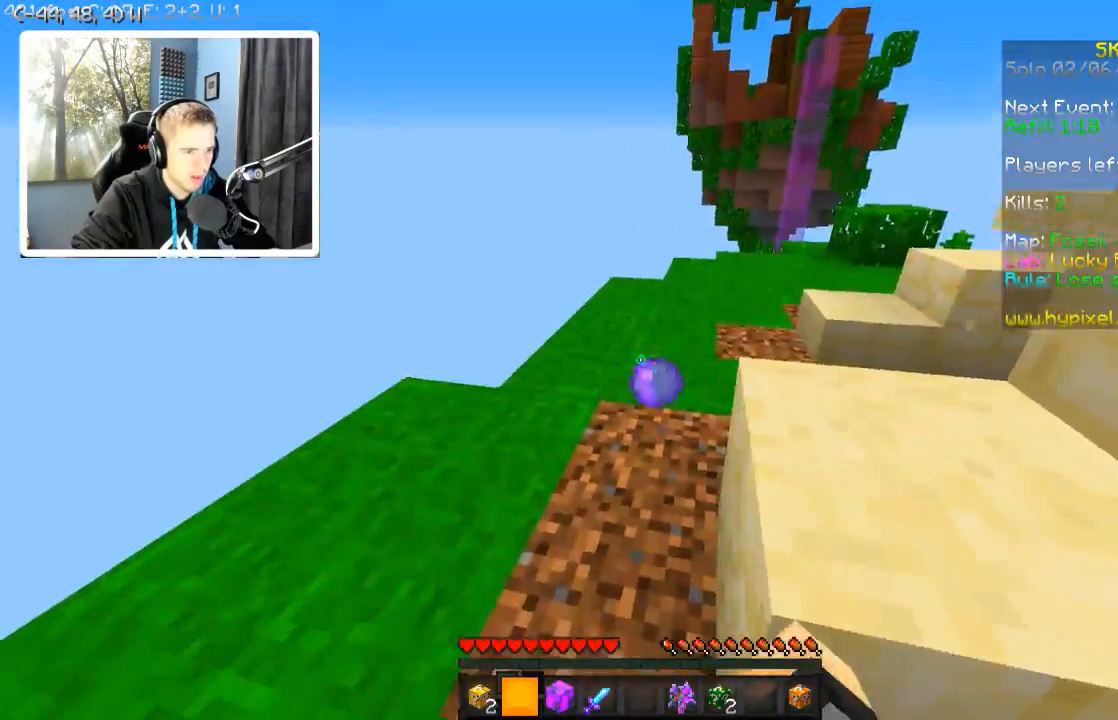
{"keys": ["a", "w"], "events": [[84, "a", "up"], [334, "a", "down"]]}